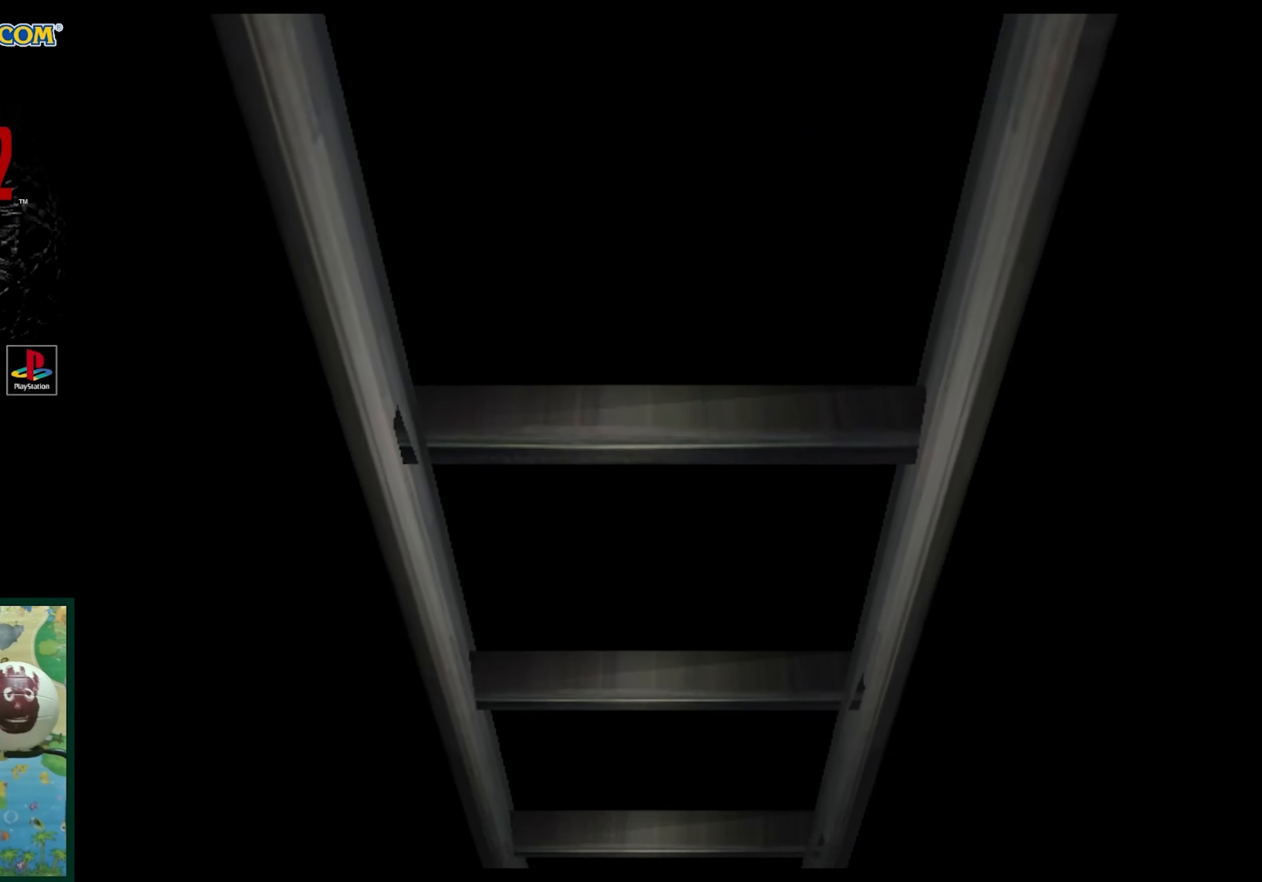
Gameplay with a controller (PlayStation layout); each line is a JSON object with the inputs held at the frame after it. "events" lists button and stick changes between this image and that frame as [ms after this image, input, new state], when the widget could be followed in between. Not read: L3 R3.
{"buttons": [], "events": []}
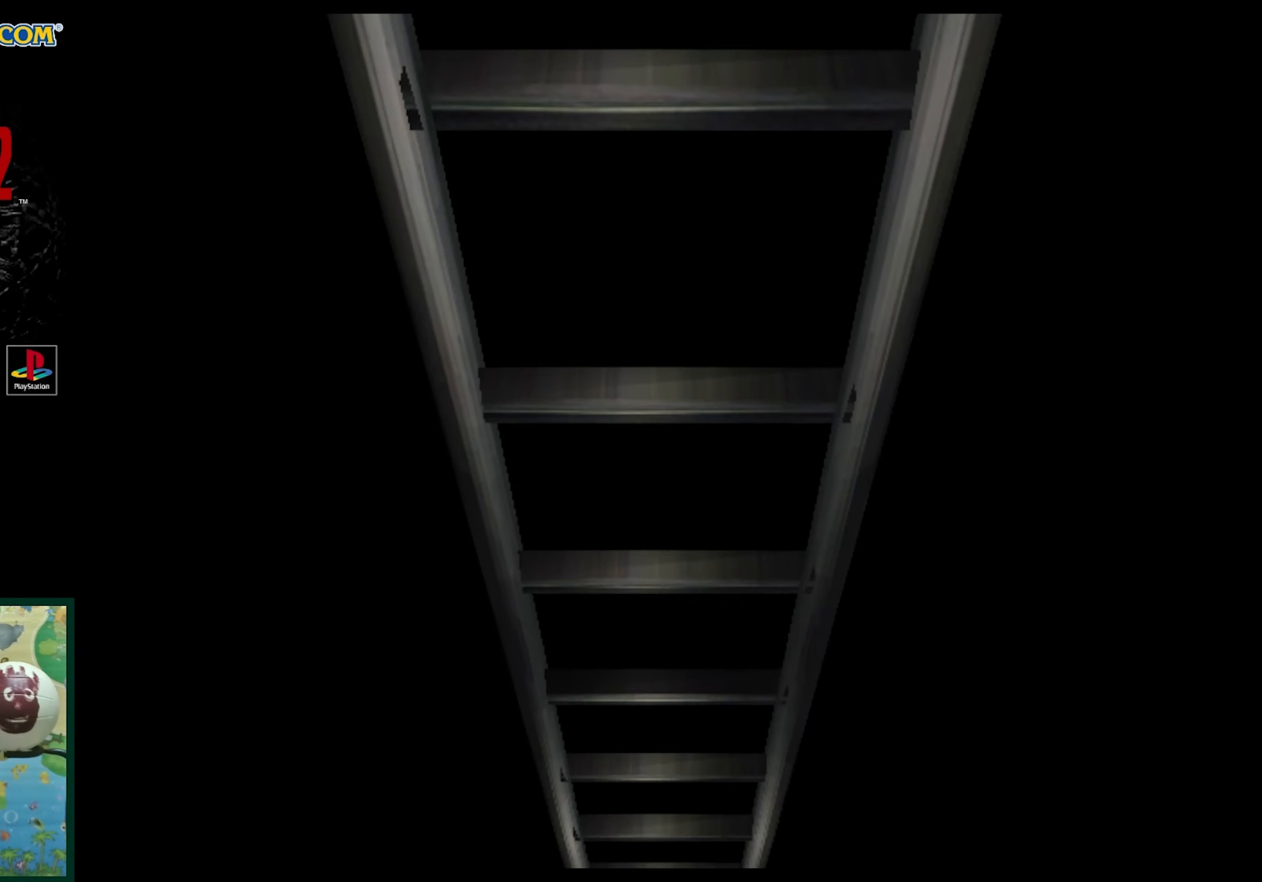
{"buttons": [], "events": []}
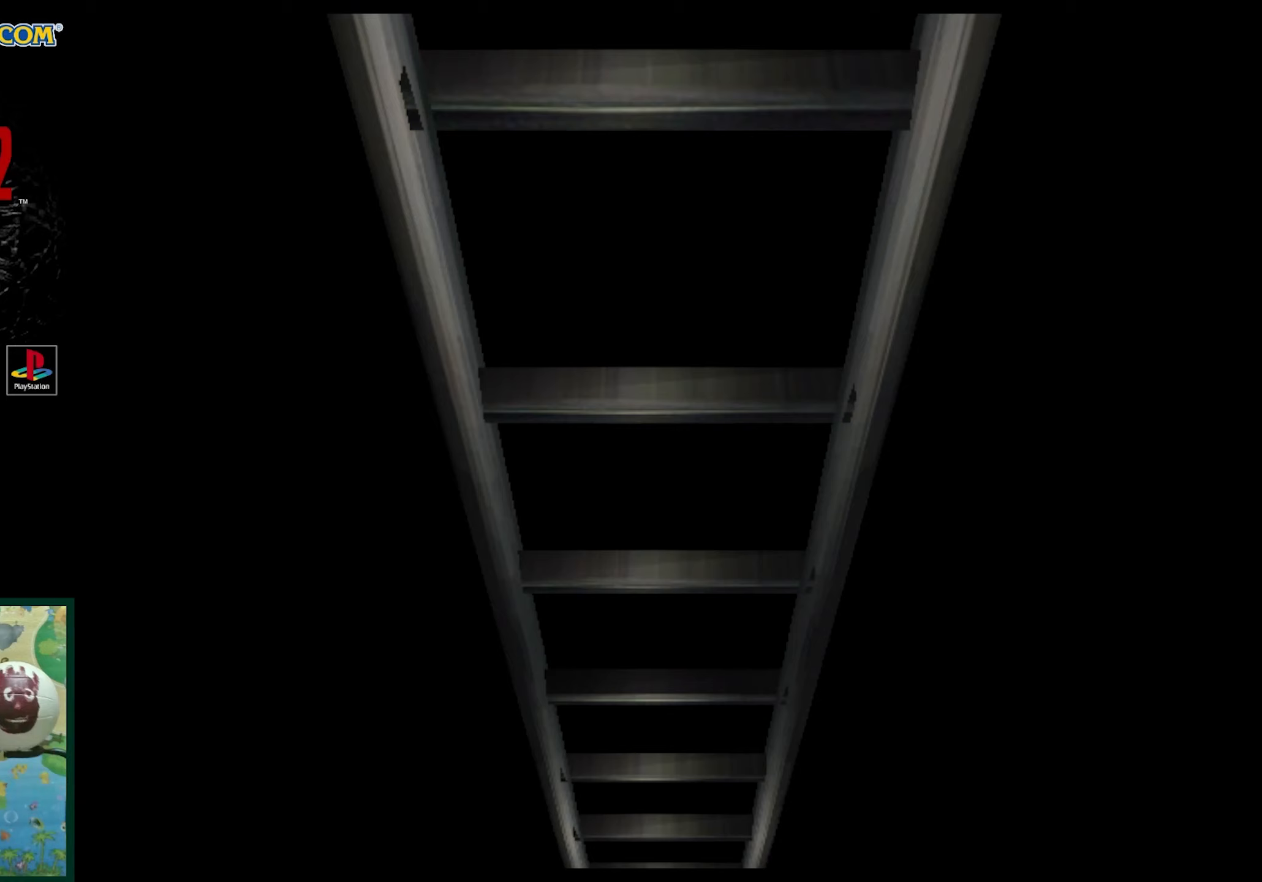
{"buttons": [], "events": []}
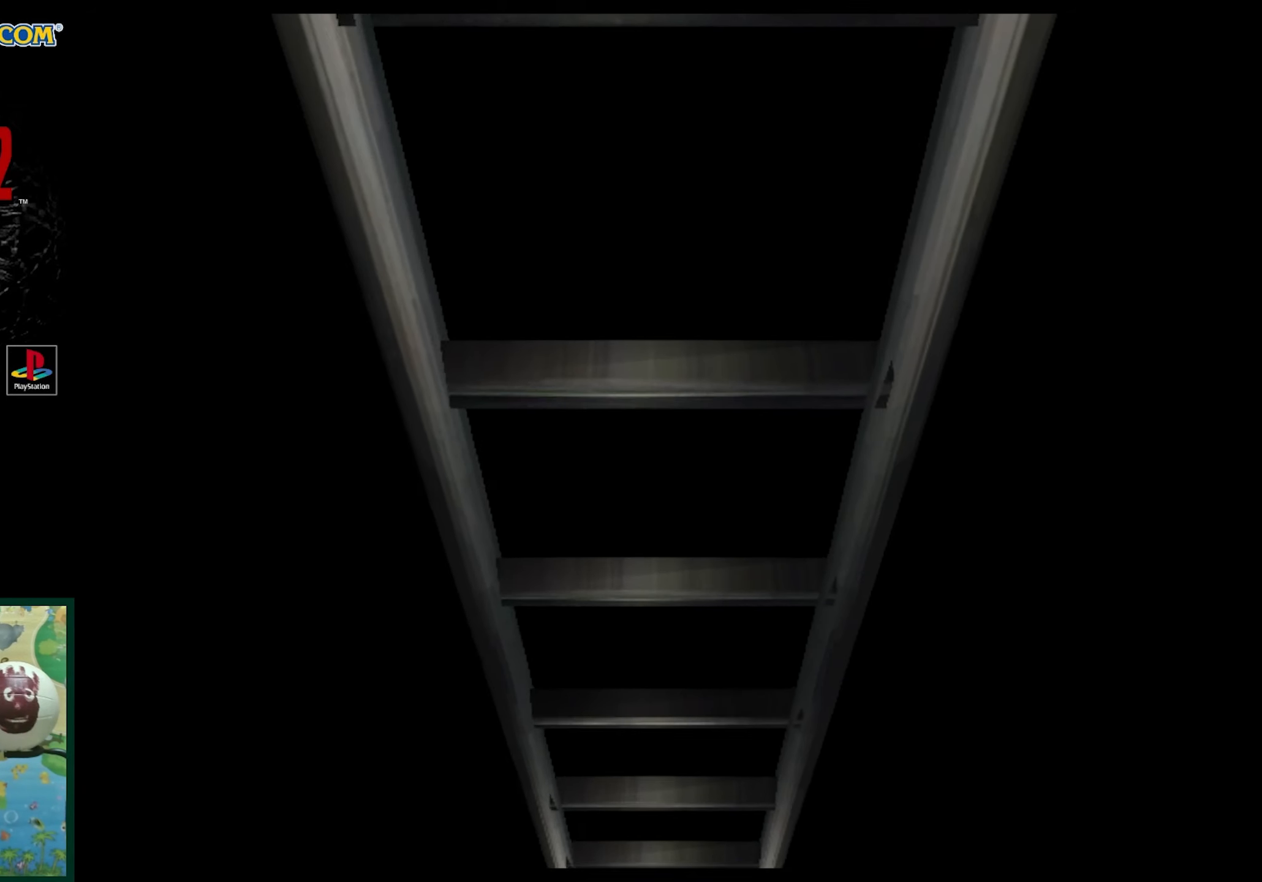
{"buttons": [], "events": []}
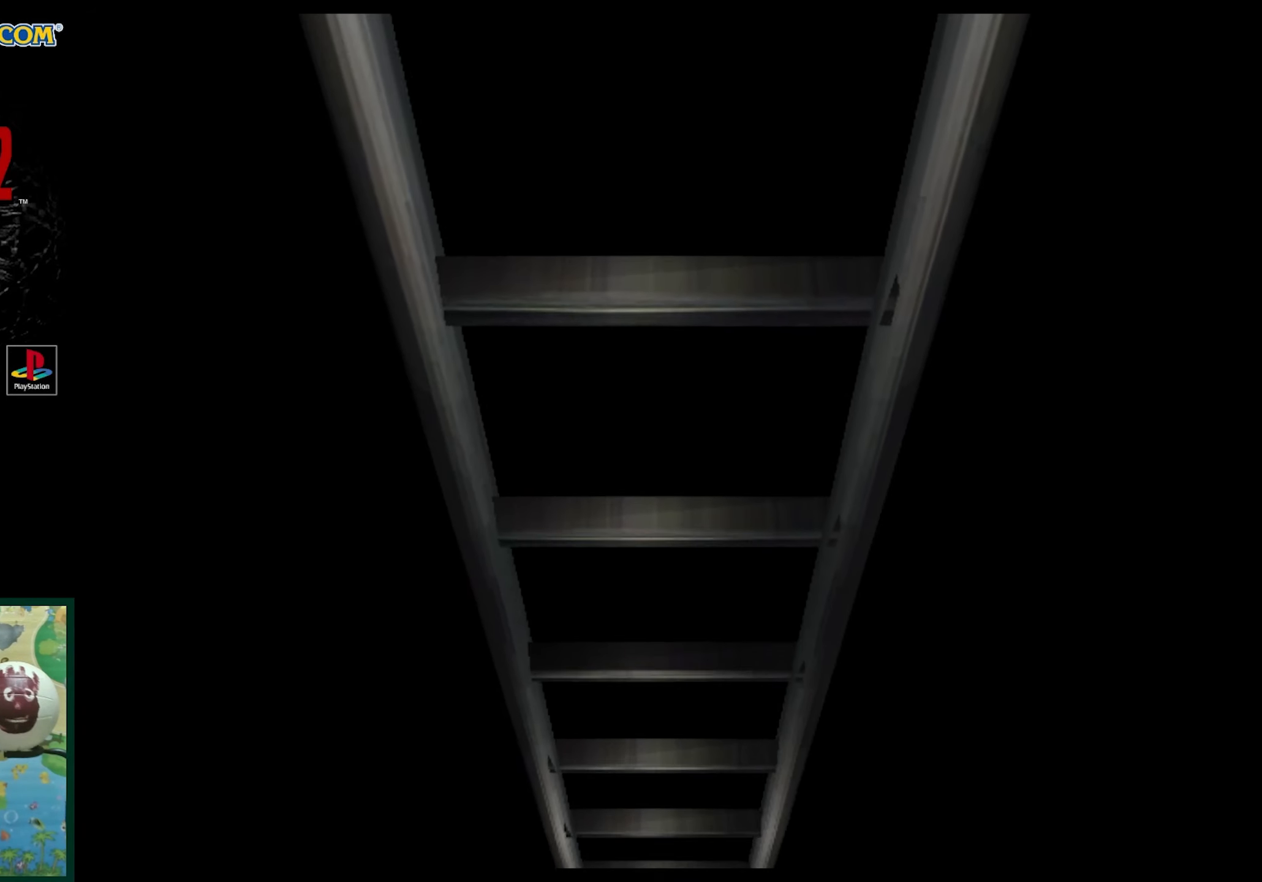
{"buttons": [], "events": []}
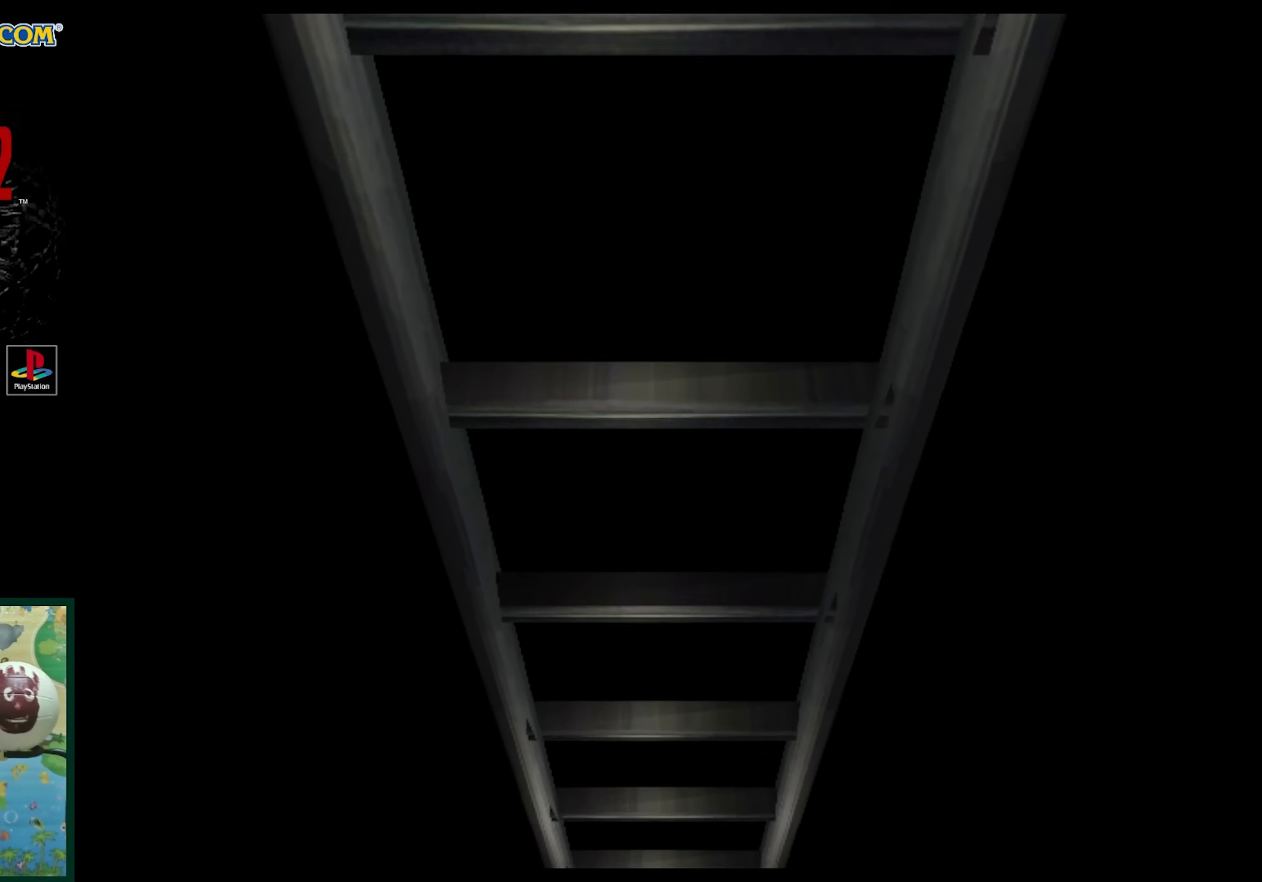
{"buttons": ["CROSS"], "events": [[367, "CROSS", "down"]]}
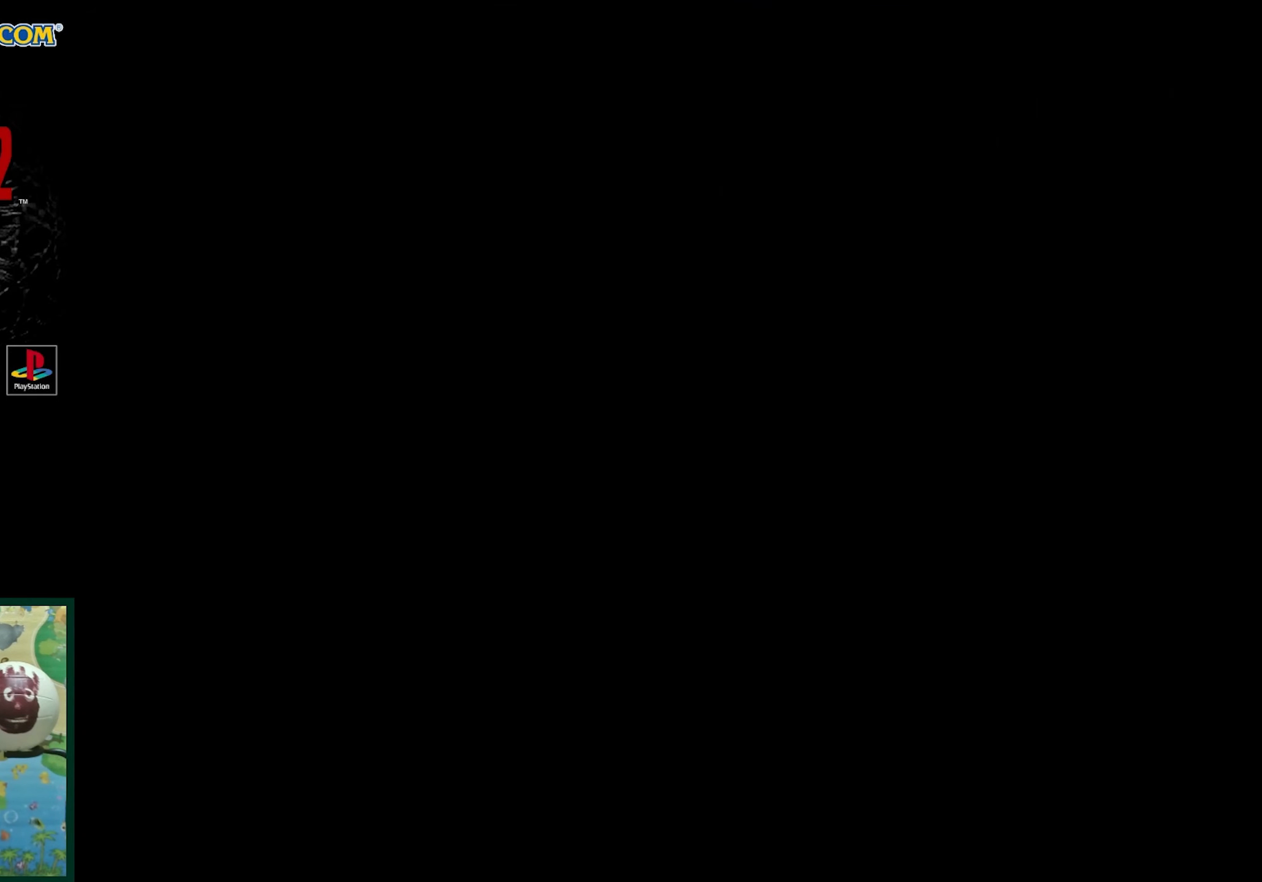
{"buttons": ["DPAD_UP"], "events": [[33, "CROSS", "up"], [483, "DPAD_UP", "down"]]}
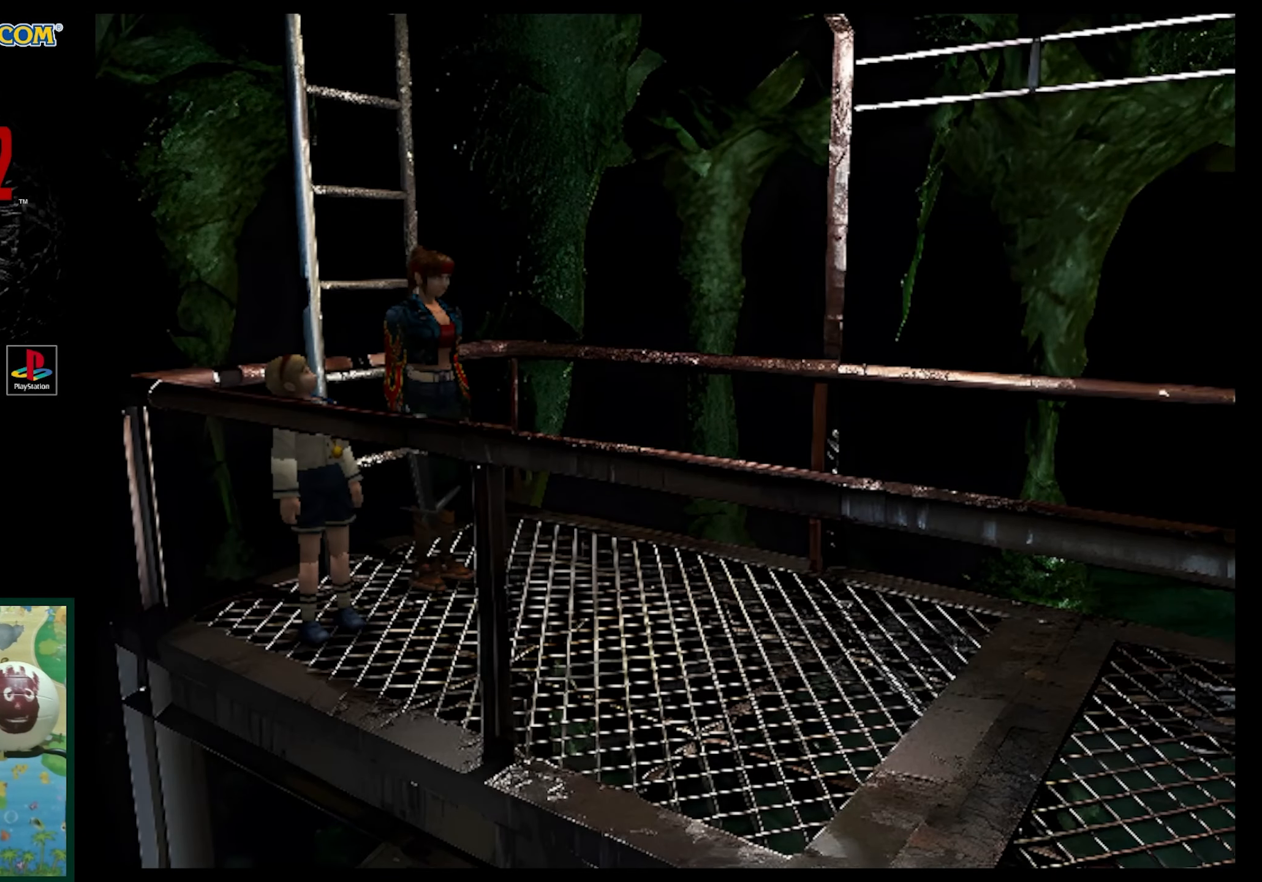
{"buttons": ["SQUARE", "DPAD_UP"], "events": [[100, "SQUARE", "down"]]}
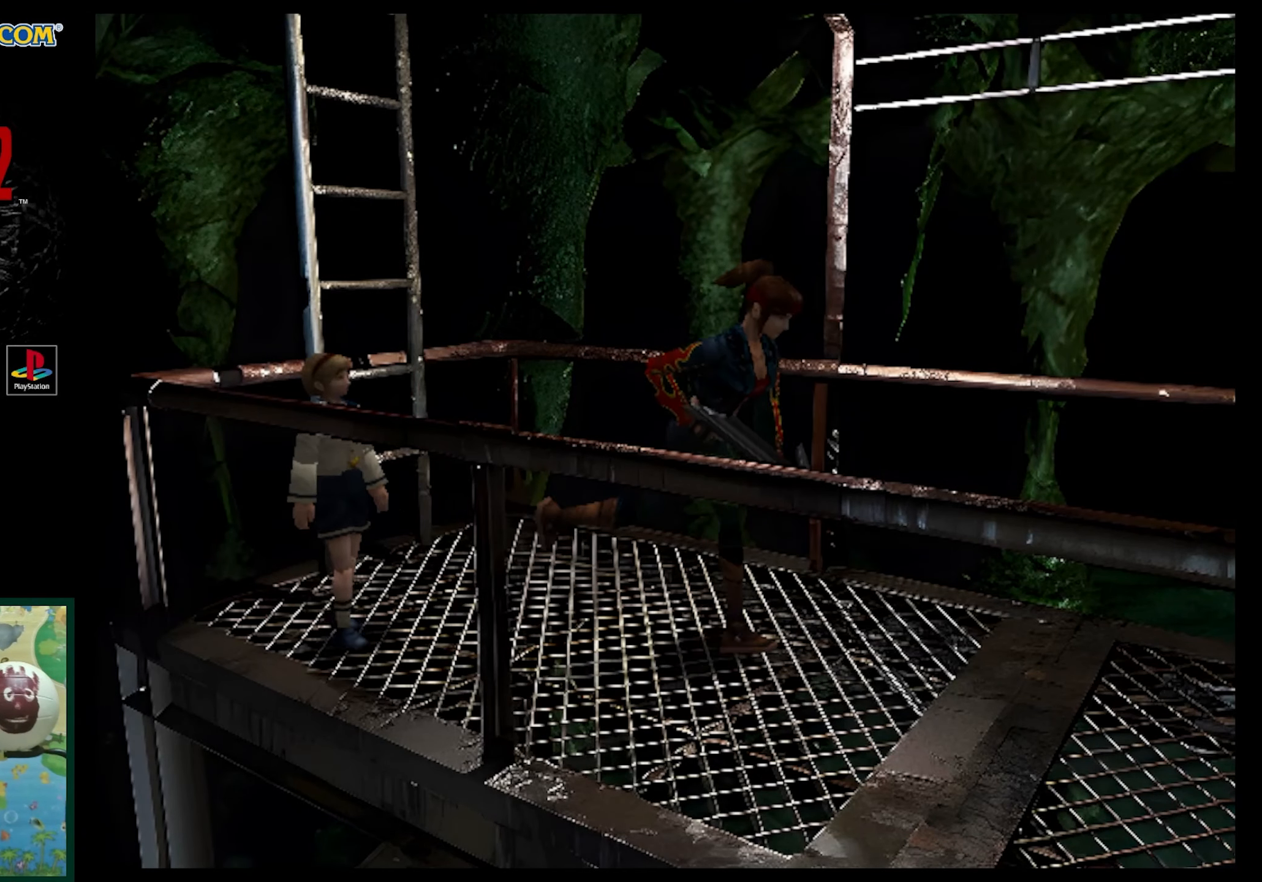
{"buttons": ["SQUARE", "DPAD_UP"], "events": []}
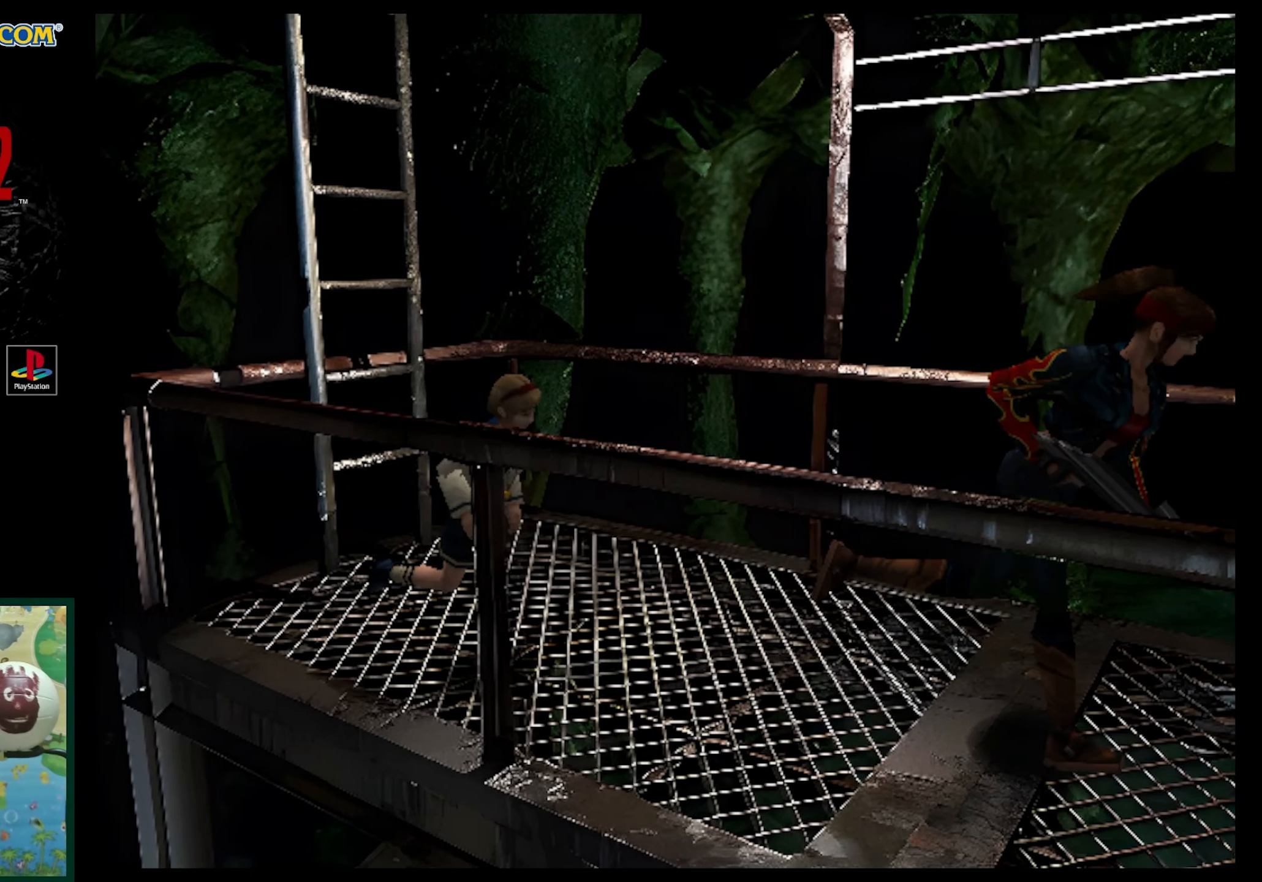
{"buttons": ["SQUARE", "DPAD_UP"], "events": []}
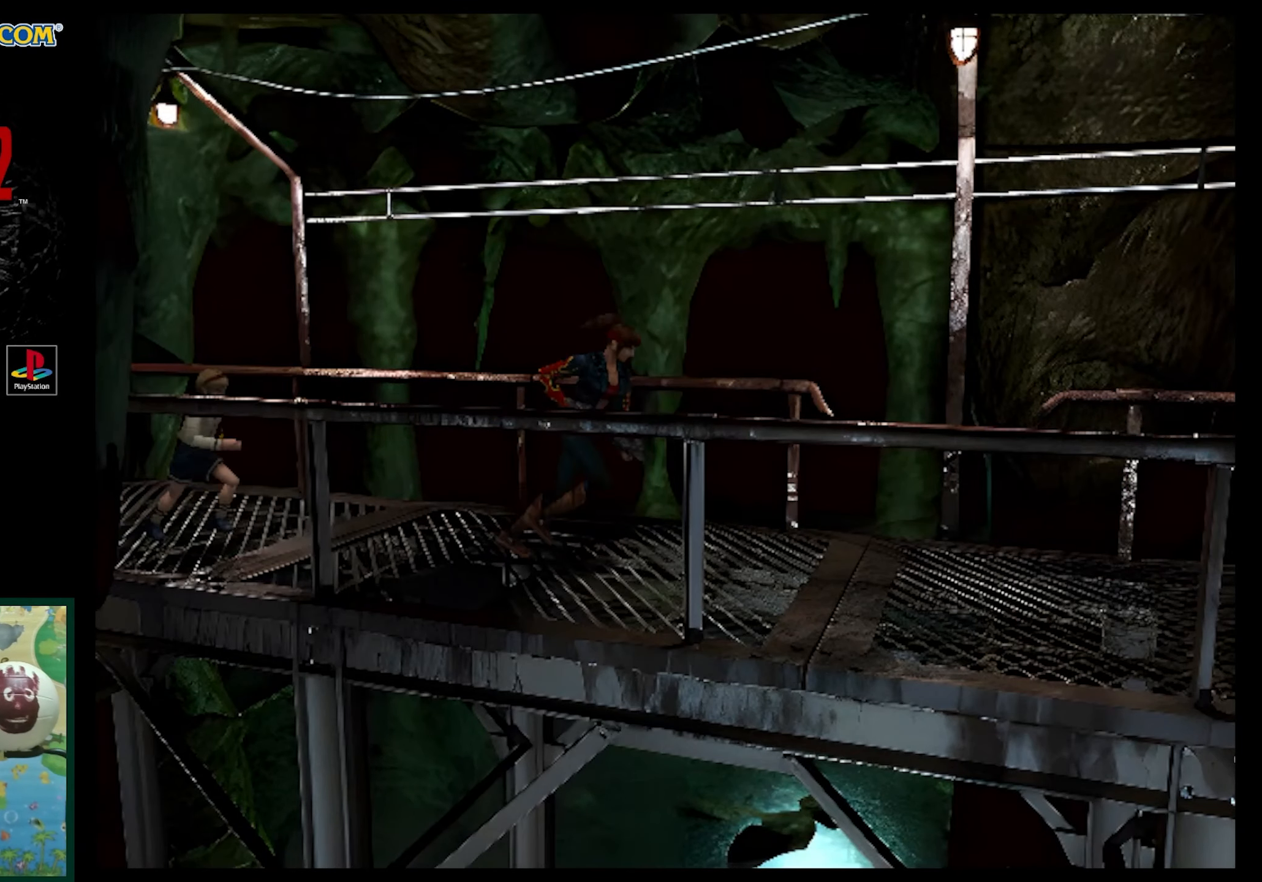
{"buttons": ["SQUARE", "DPAD_UP"], "events": [[200, "SQUARE", "up"], [483, "SQUARE", "down"]]}
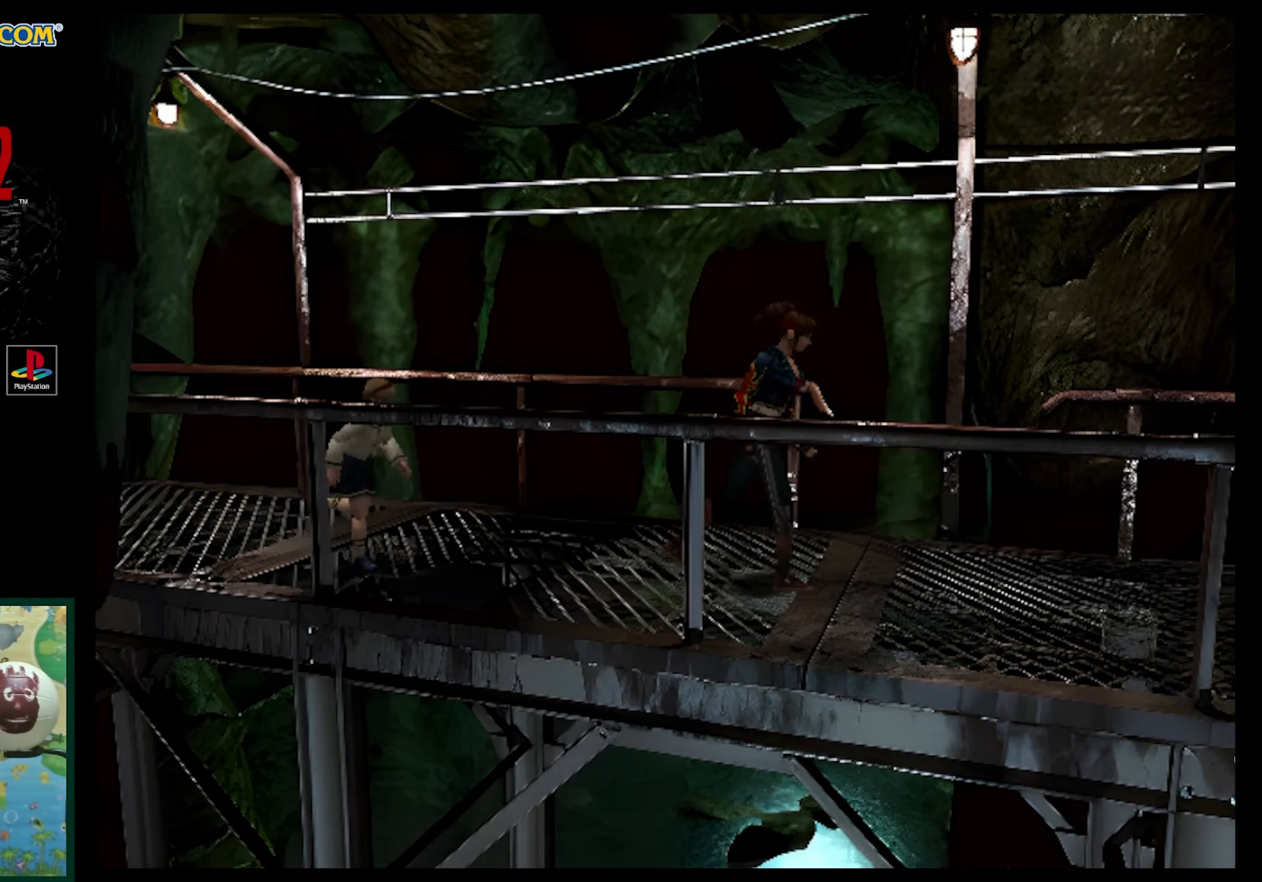
{"buttons": ["DPAD_UP"], "events": [[433, "SQUARE", "up"]]}
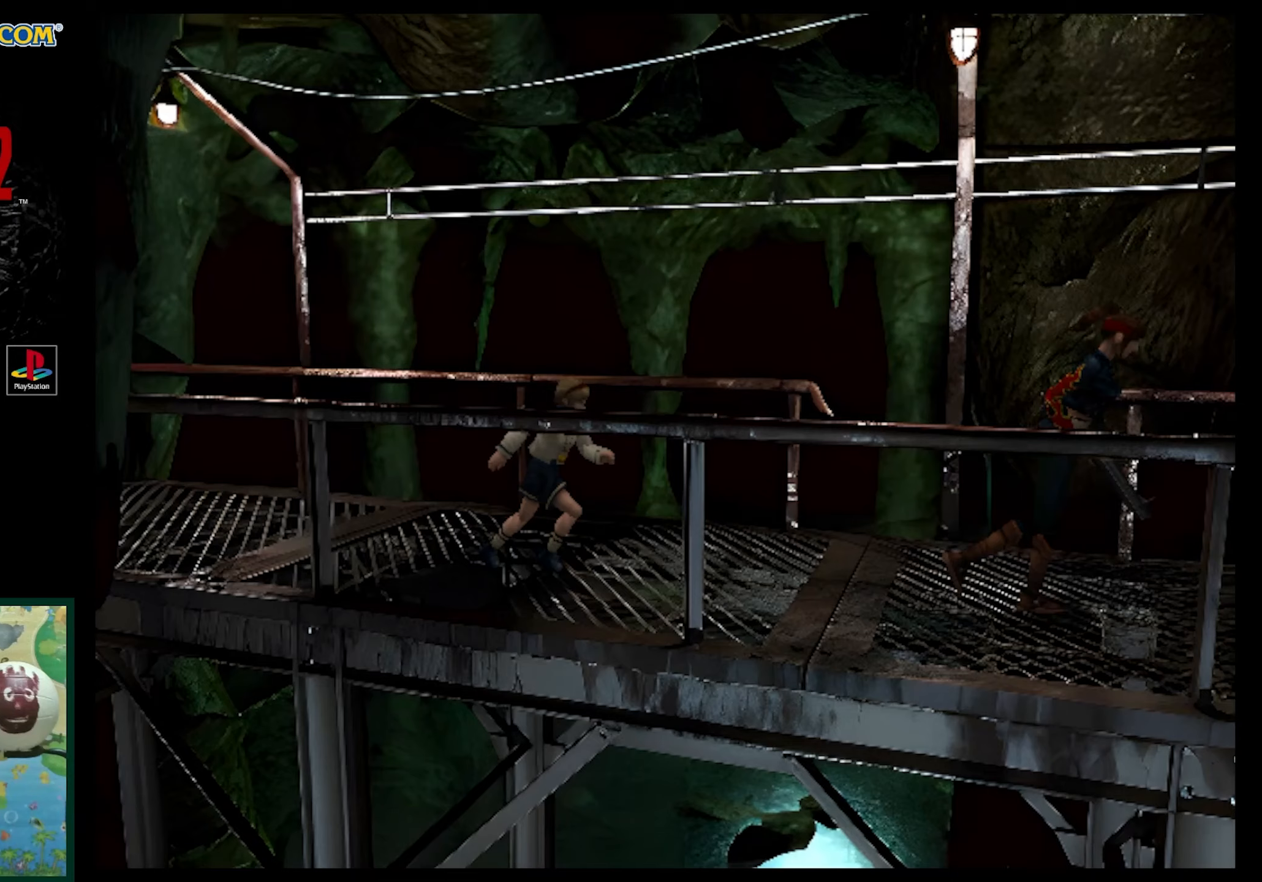
{"buttons": ["SQUARE", "DPAD_UP"], "events": [[17, "SQUARE", "down"]]}
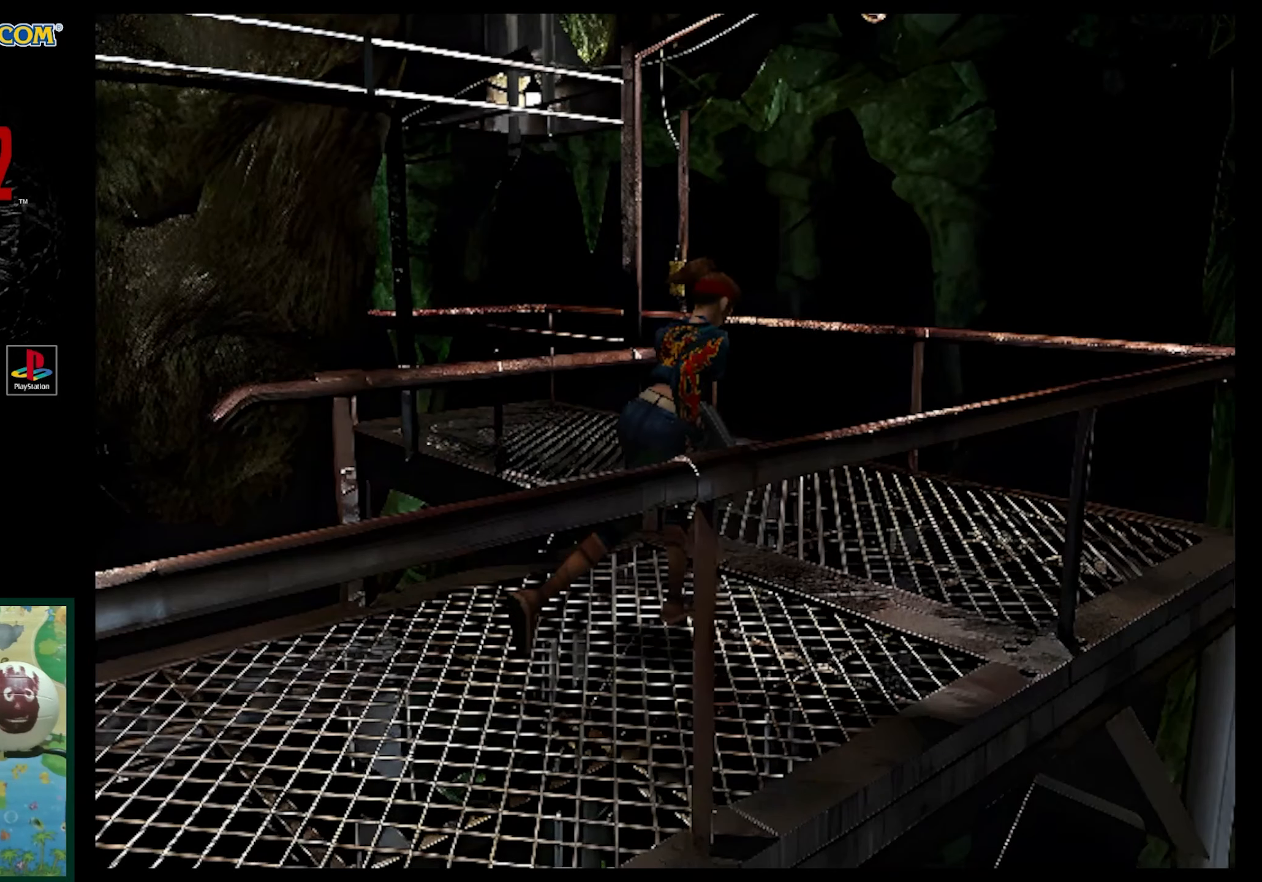
{"buttons": ["DPAD_UP", "DPAD_LEFT"], "events": [[417, "SQUARE", "up"], [433, "DPAD_LEFT", "down"]]}
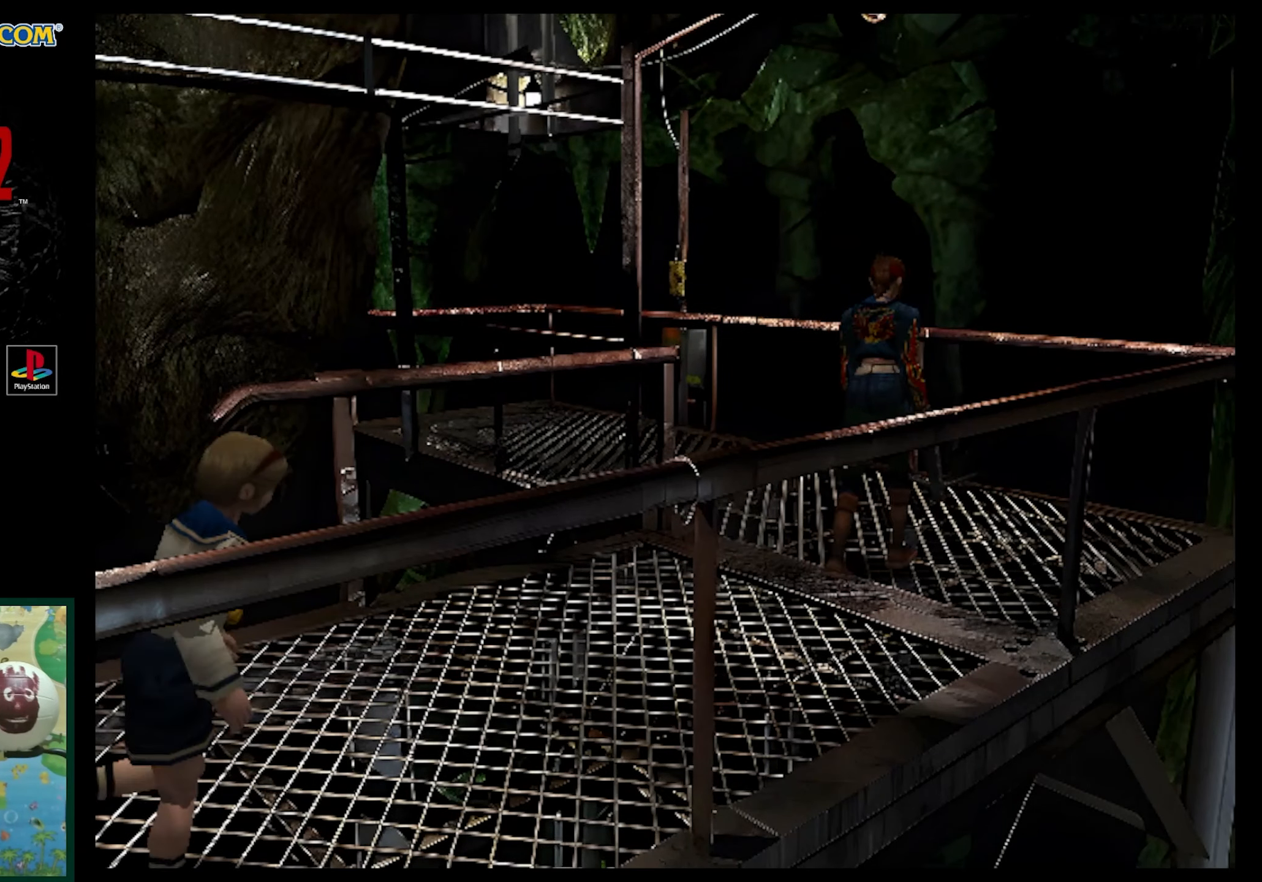
{"buttons": ["SQUARE", "DPAD_UP"], "events": [[217, "SQUARE", "down"], [383, "DPAD_LEFT", "up"]]}
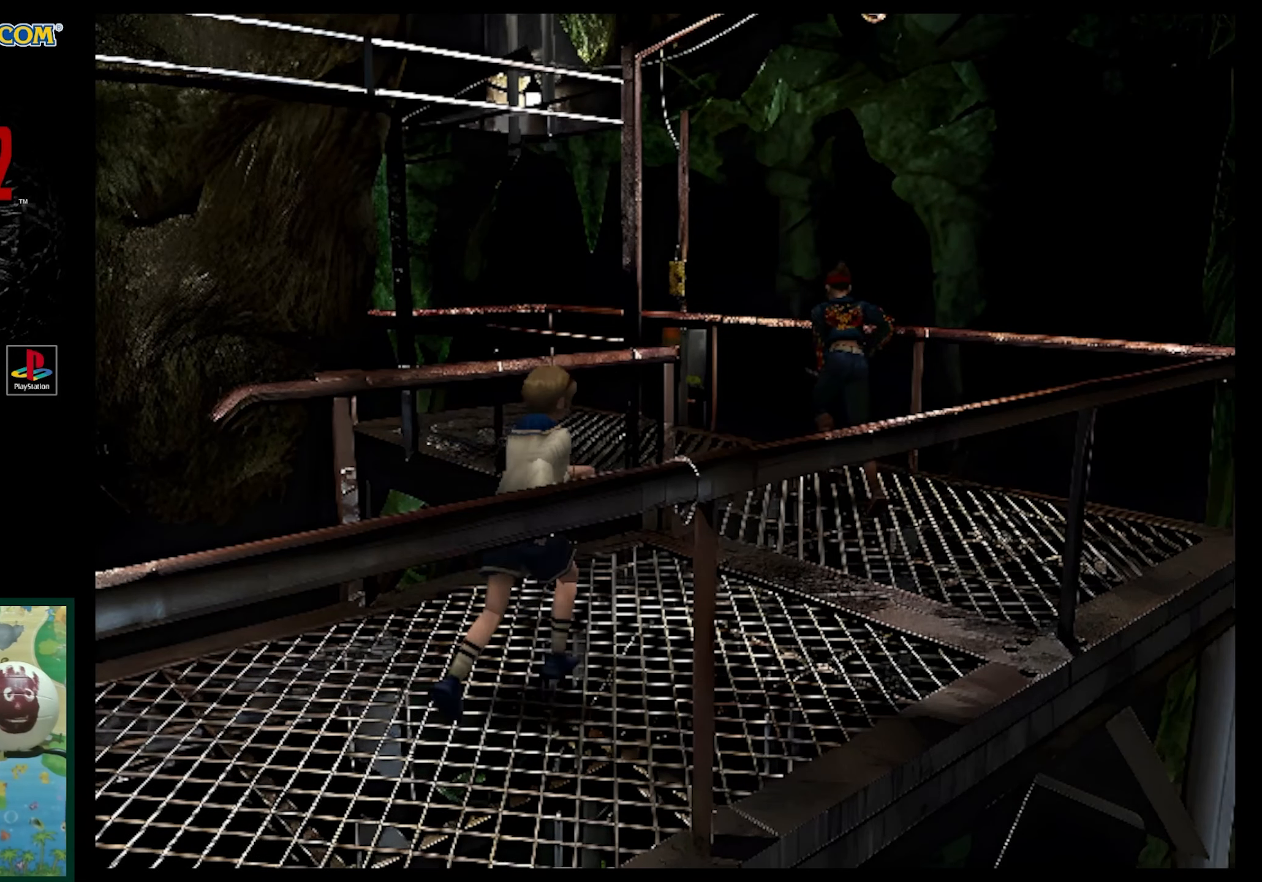
{"buttons": ["SQUARE", "DPAD_UP"], "events": []}
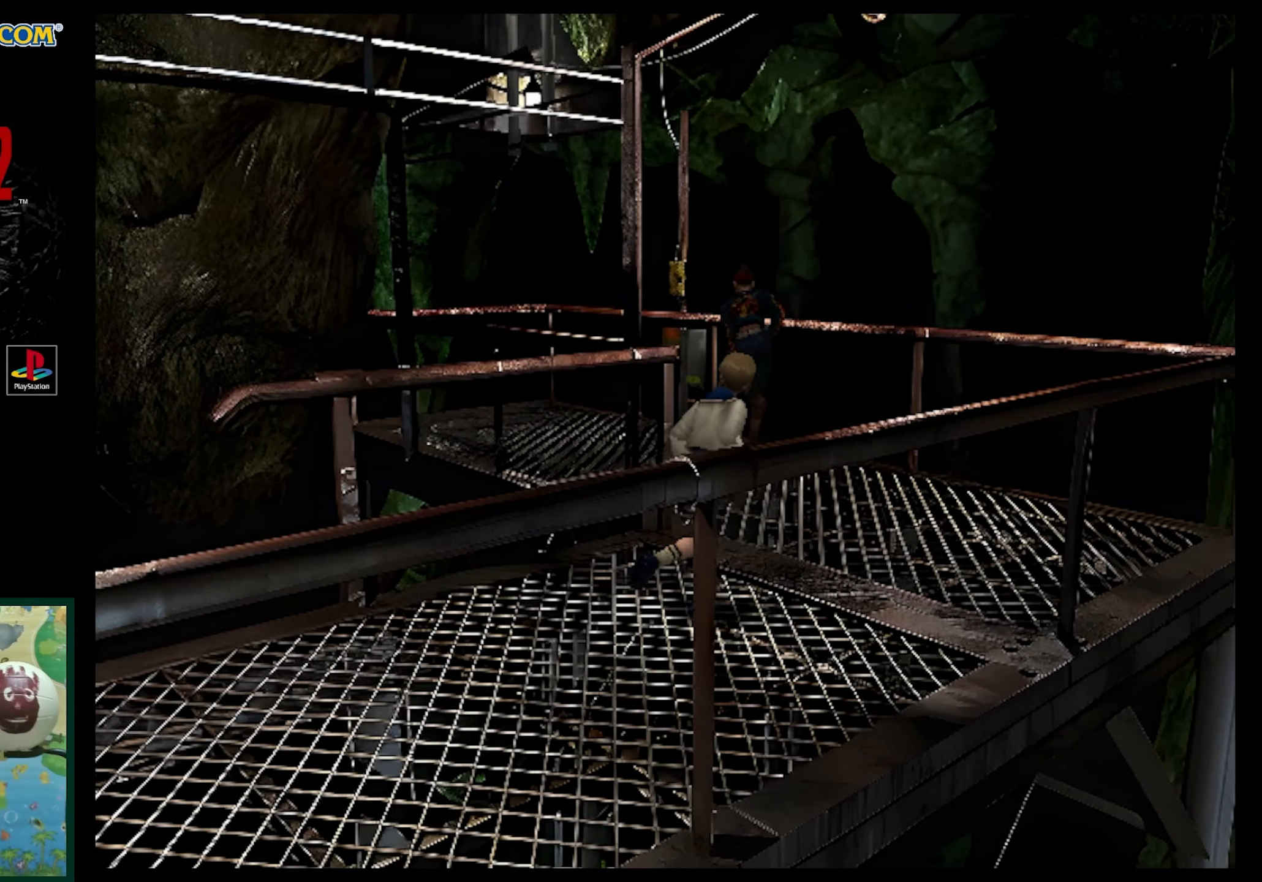
{"buttons": ["DPAD_UP"], "events": [[433, "SQUARE", "up"]]}
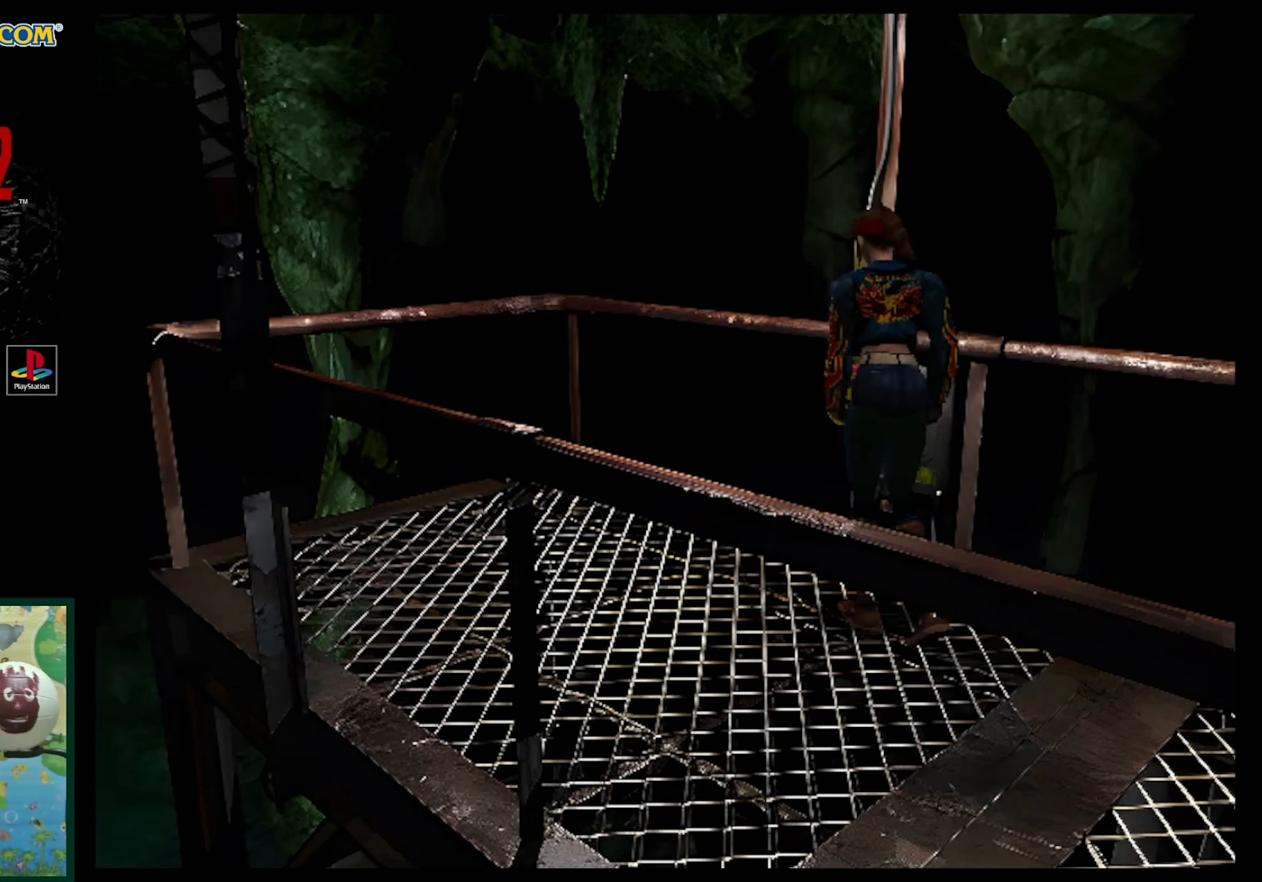
{"buttons": ["CROSS"], "events": [[17, "DPAD_UP", "up"], [83, "DPAD_RIGHT", "down"], [217, "DPAD_RIGHT", "up"], [217, "DPAD_UP", "down"], [333, "DPAD_UP", "up"], [400, "CROSS", "down"]]}
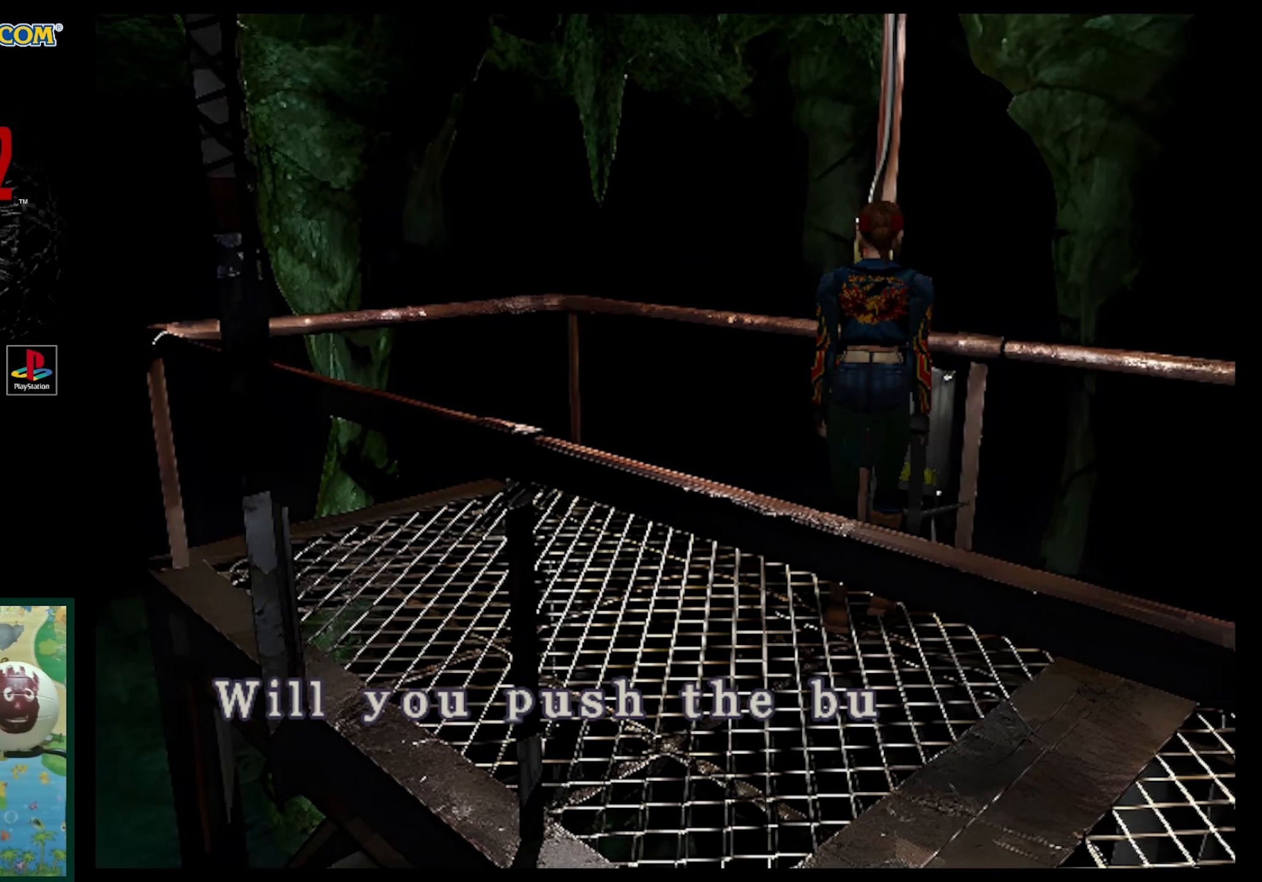
{"buttons": [], "events": [[233, "CROSS", "up"]]}
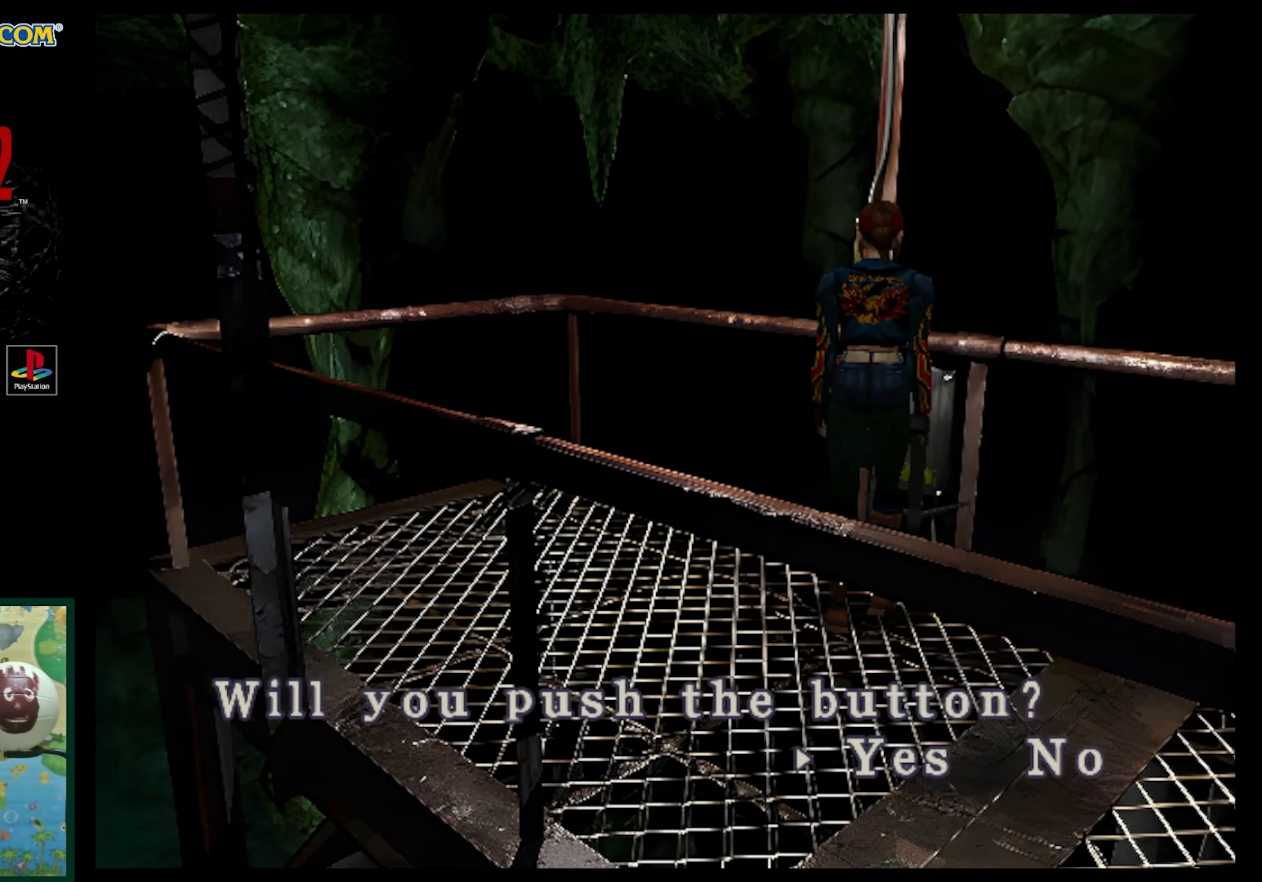
{"buttons": [], "events": [[17, "CROSS", "down"], [183, "CROSS", "up"]]}
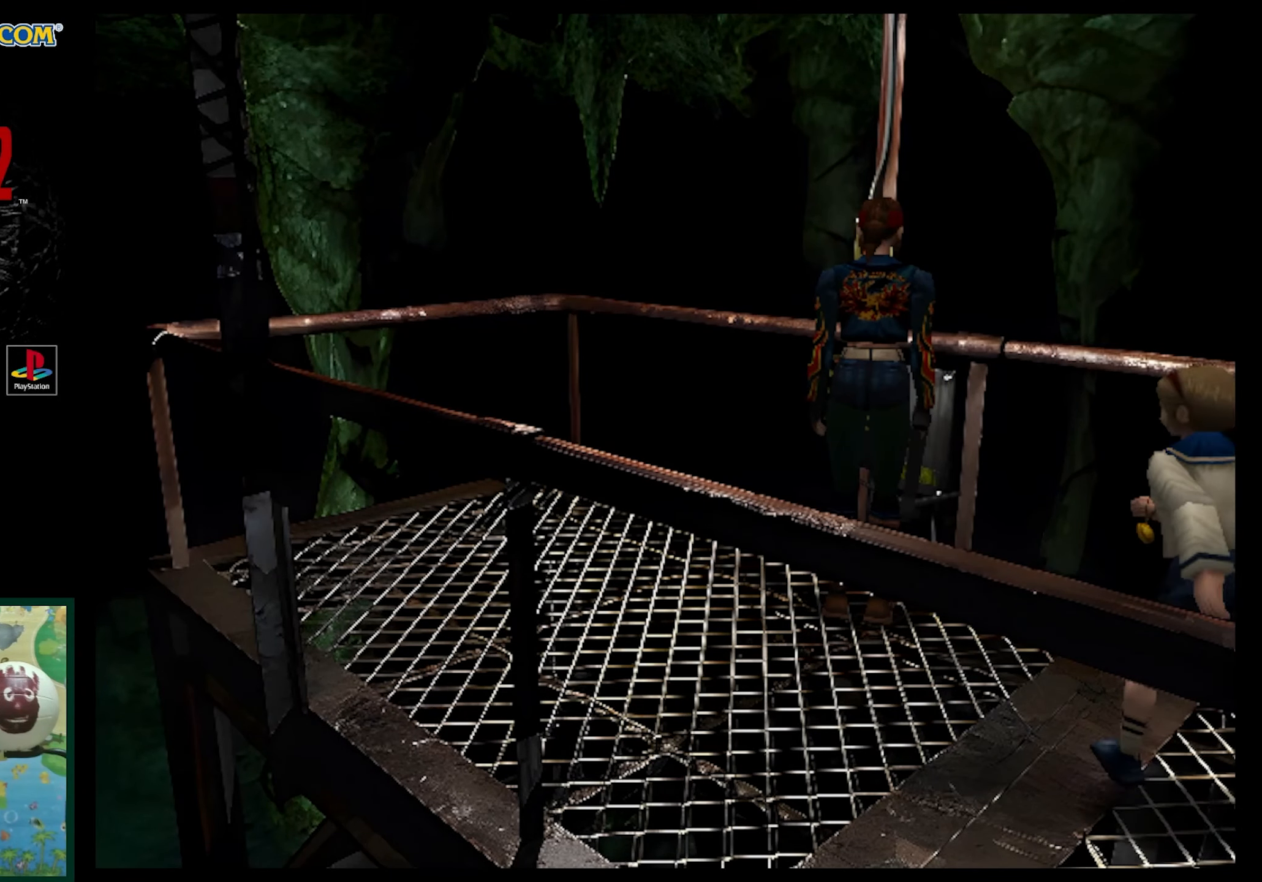
{"buttons": ["DPAD_LEFT"], "events": [[200, "DPAD_LEFT", "down"]]}
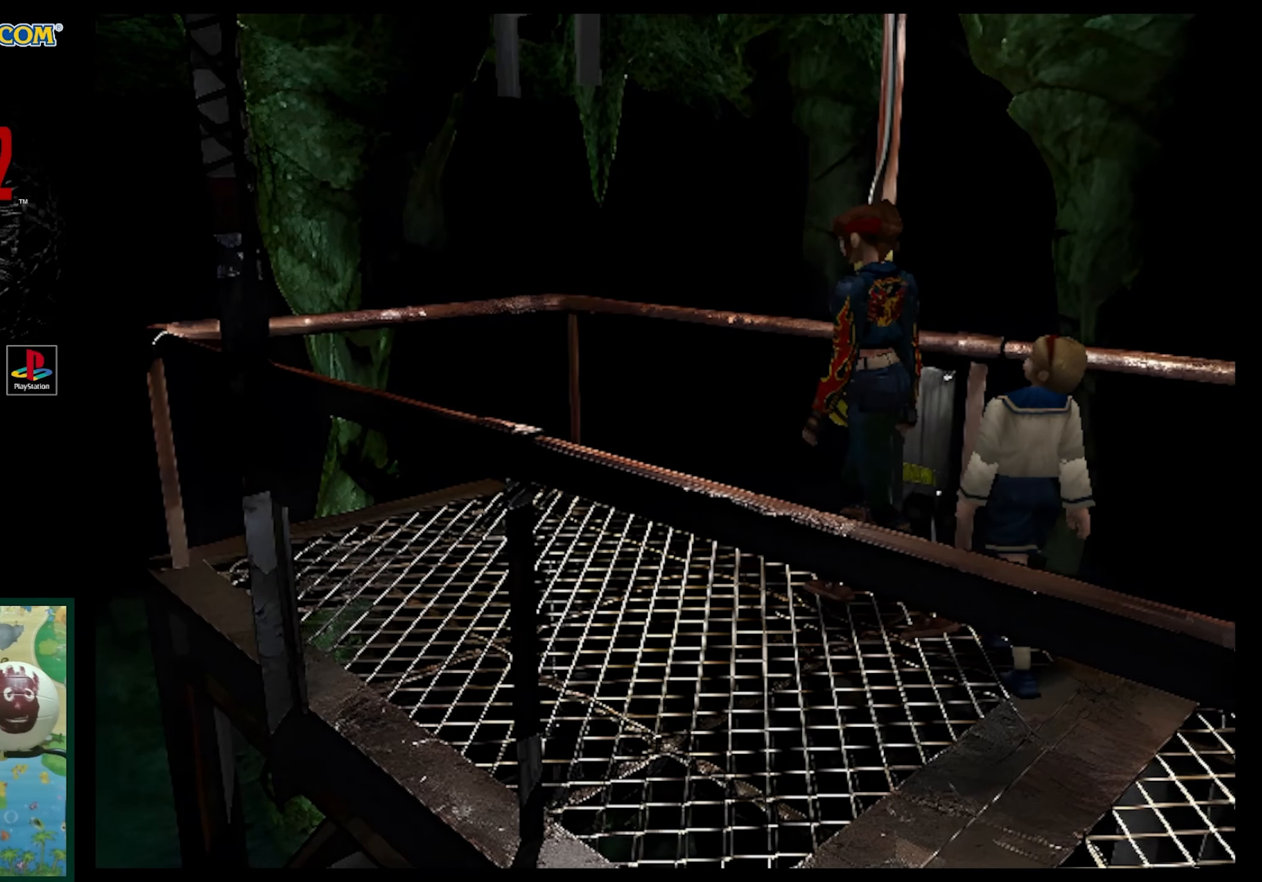
{"buttons": ["DPAD_UP"], "events": [[133, "DPAD_UP", "down"], [183, "DPAD_LEFT", "up"]]}
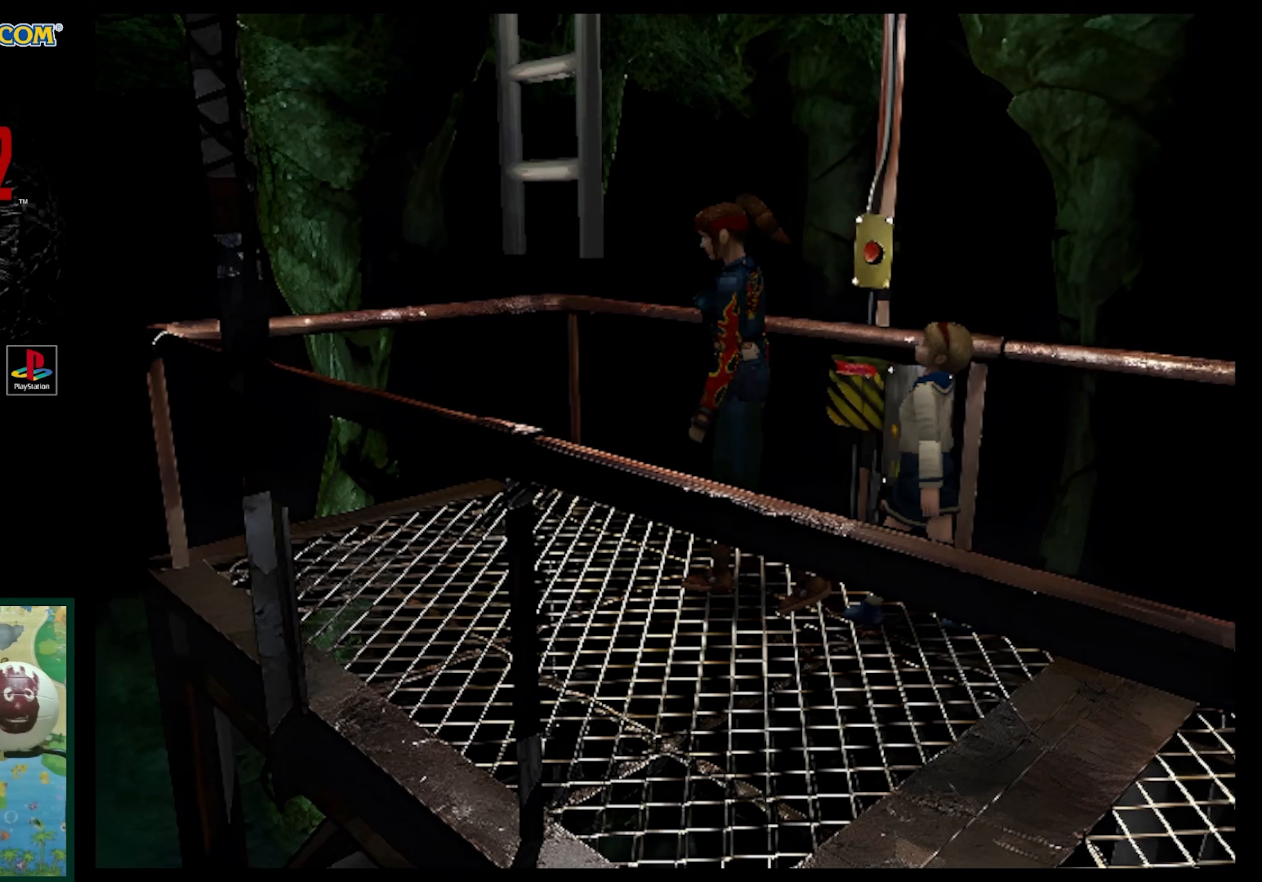
{"buttons": ["DPAD_LEFT"], "events": [[17, "DPAD_UP", "up"], [250, "DPAD_LEFT", "down"]]}
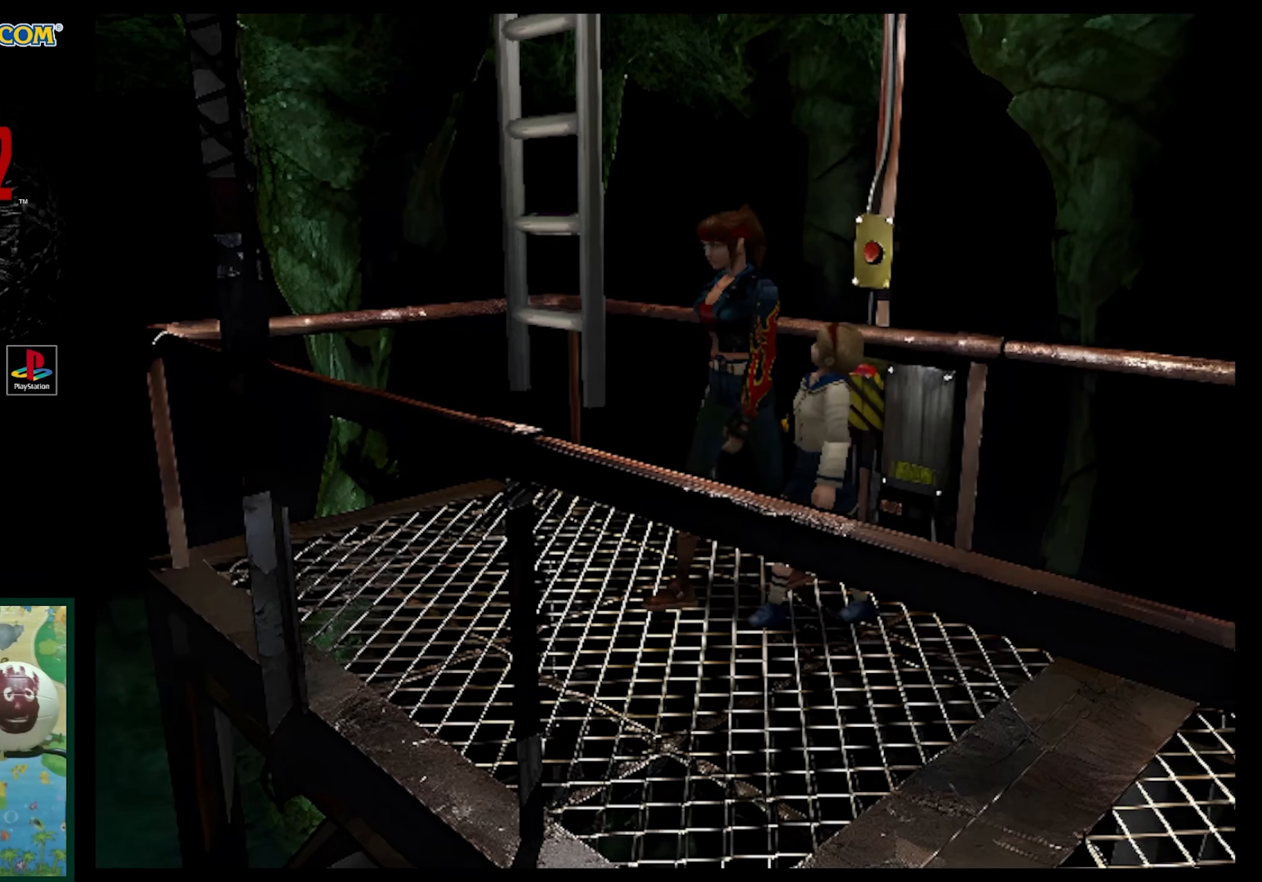
{"buttons": ["DPAD_RIGHT"], "events": [[17, "DPAD_LEFT", "up"], [233, "DPAD_UP", "down"], [400, "DPAD_RIGHT", "down"], [400, "DPAD_UP", "up"]]}
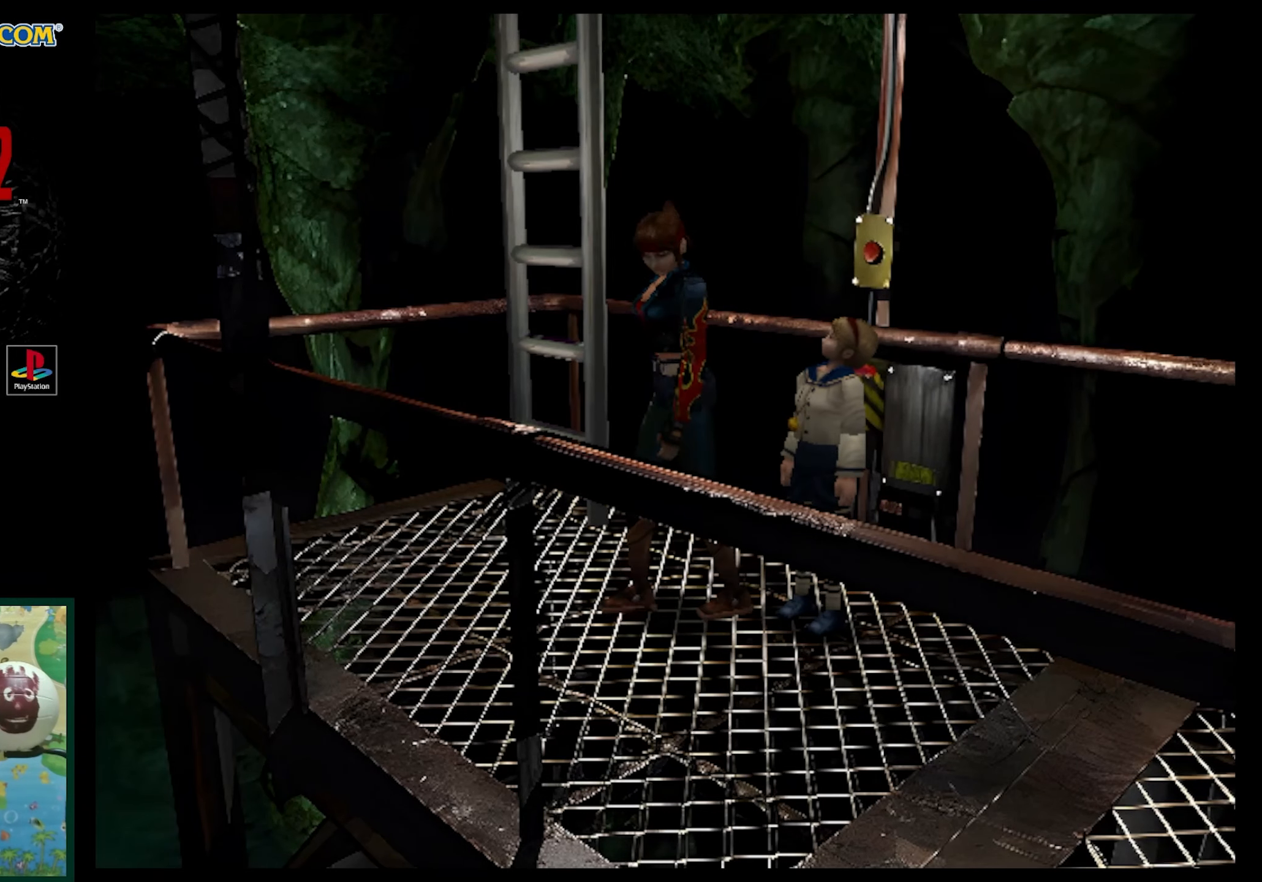
{"buttons": ["SQUARE", "DPAD_UP"], "events": [[67, "DPAD_UP", "down"], [167, "SQUARE", "down"], [283, "DPAD_RIGHT", "up"]]}
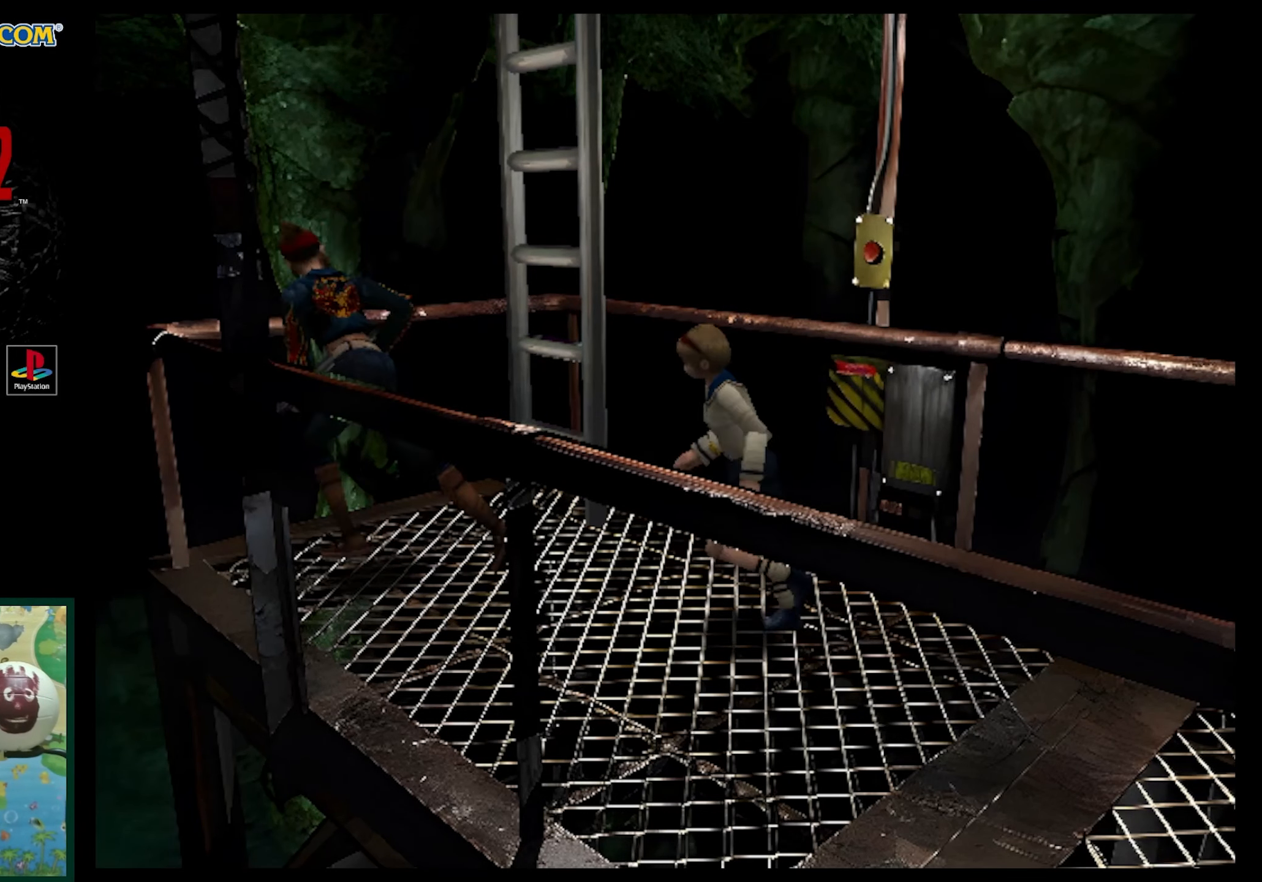
{"buttons": ["SQUARE", "DPAD_UP", "DPAD_RIGHT"], "events": [[67, "DPAD_RIGHT", "down"], [67, "DPAD_UP", "up"], [167, "SQUARE", "up"], [450, "DPAD_UP", "down"], [467, "SQUARE", "down"]]}
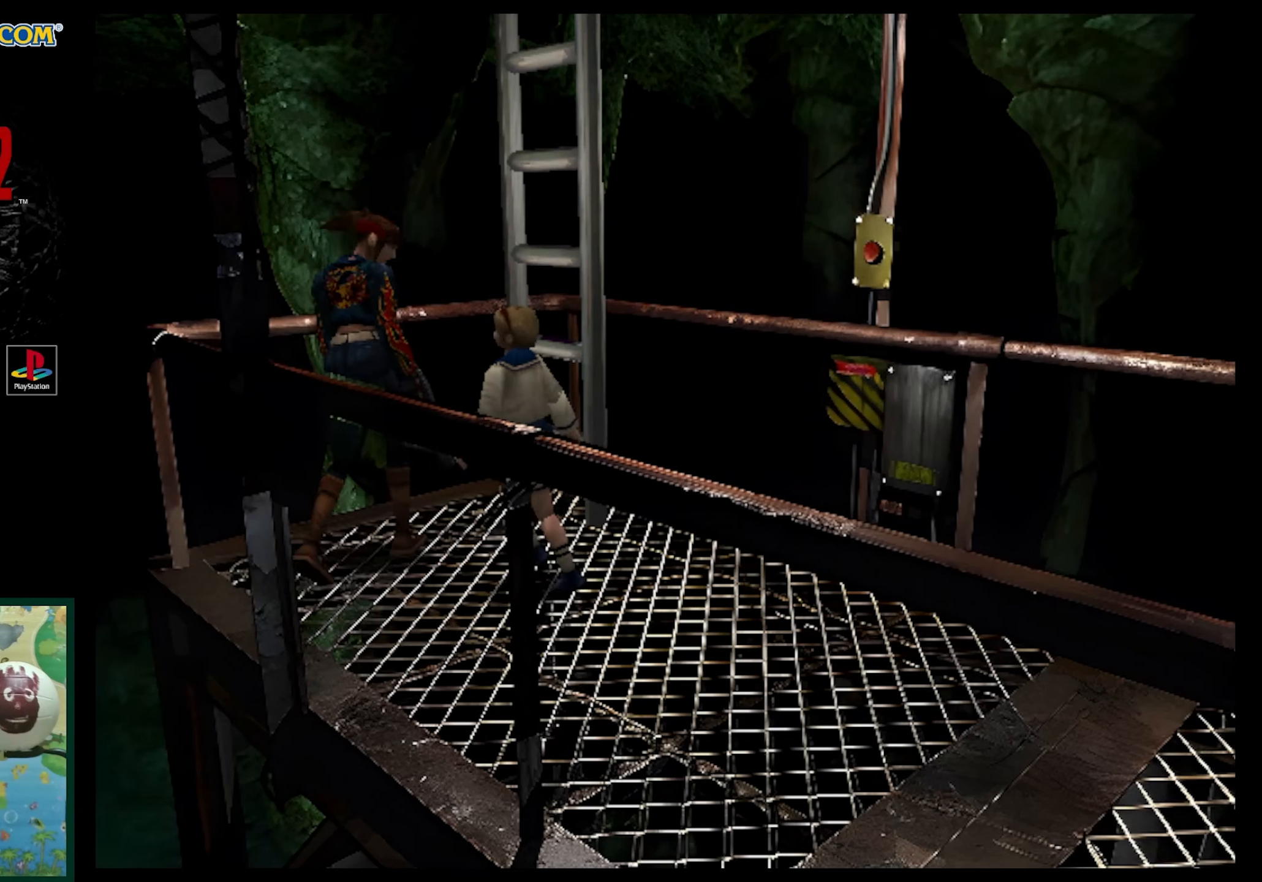
{"buttons": [], "events": [[300, "DPAD_RIGHT", "up"], [300, "SQUARE", "up"], [383, "DPAD_UP", "up"]]}
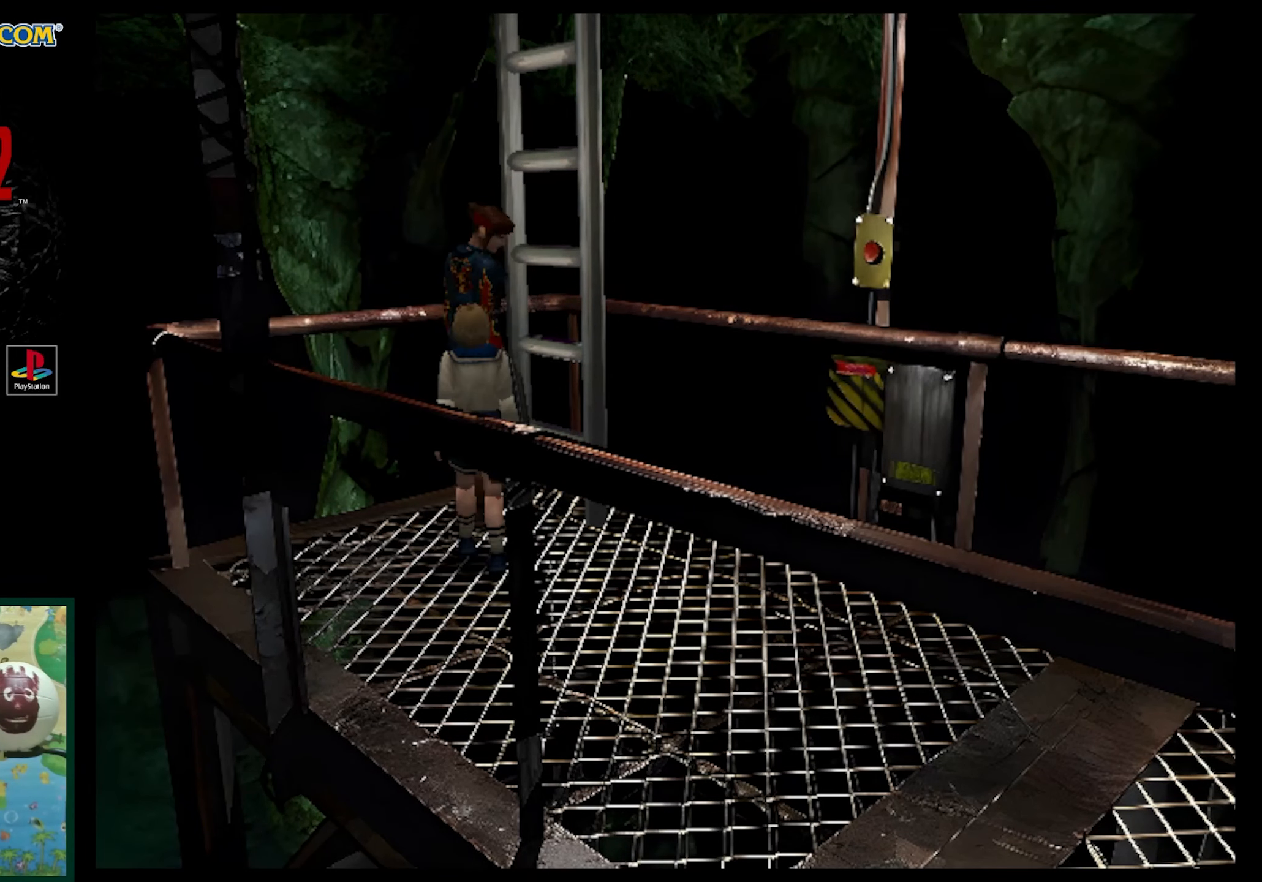
{"buttons": [], "events": [[17, "CROSS", "down"], [400, "CROSS", "up"]]}
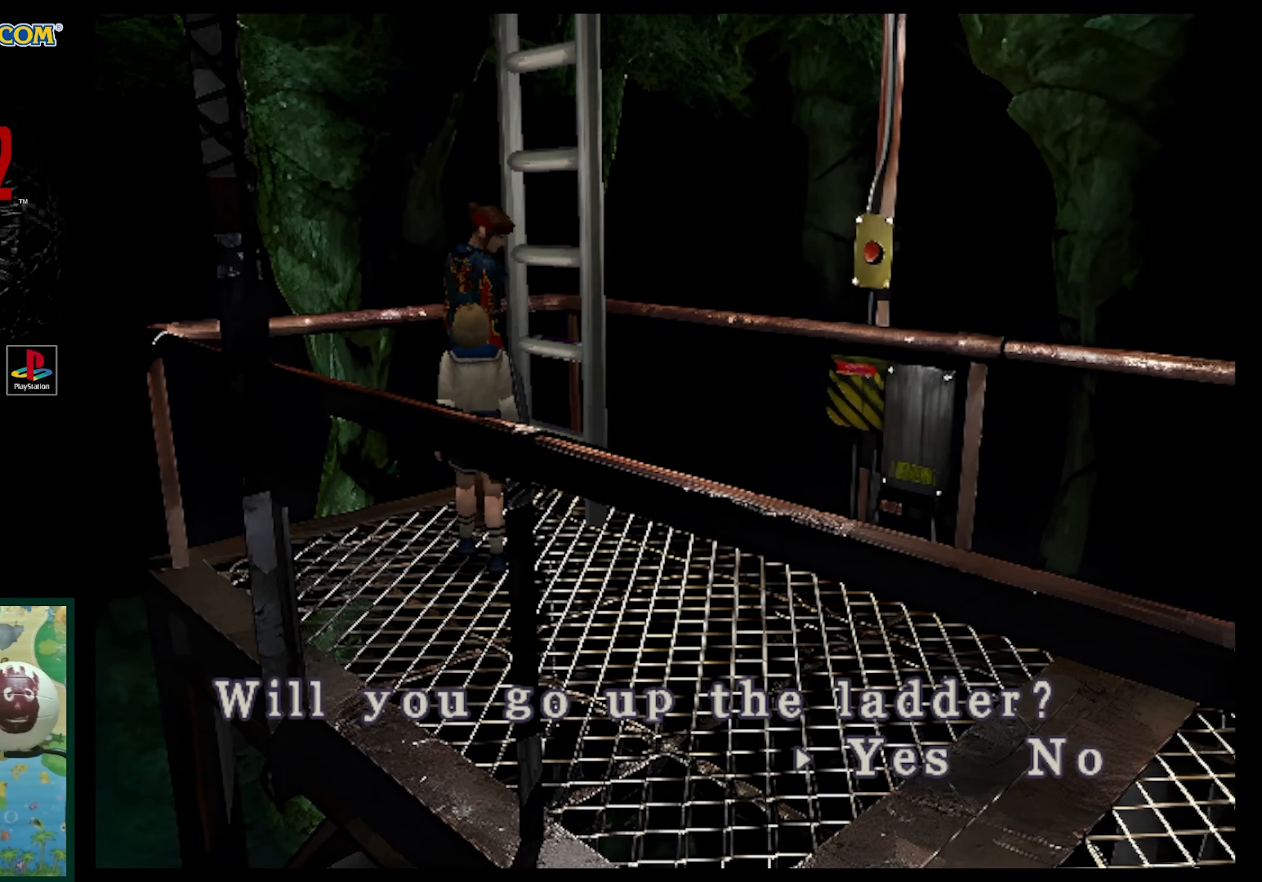
{"buttons": [], "events": [[133, "CROSS", "down"], [267, "CROSS", "up"]]}